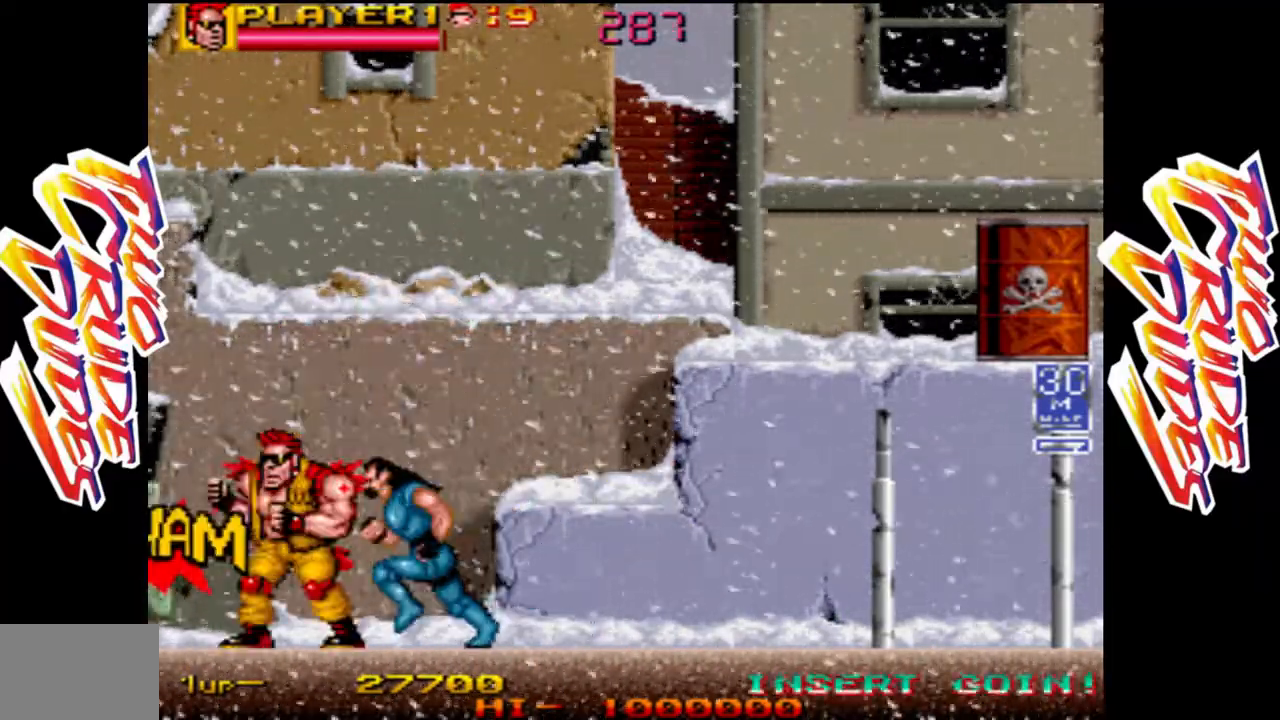
Gameplay with a controller (arcade stick); each line is a JSON object with the inputs held at the frame after it. "events" lists button and stick changes between this image and that frame as [ms after this image, input, new state], when the widget could be followed in between. Not read: L3 R3.
{"buttons": ["R1"], "left_stick": "right", "events": [[83, "R1", "up"], [133, "R1", "down"], [267, "R1", "up"], [300, "R1", "down"], [350, "left_stick", "right"]]}
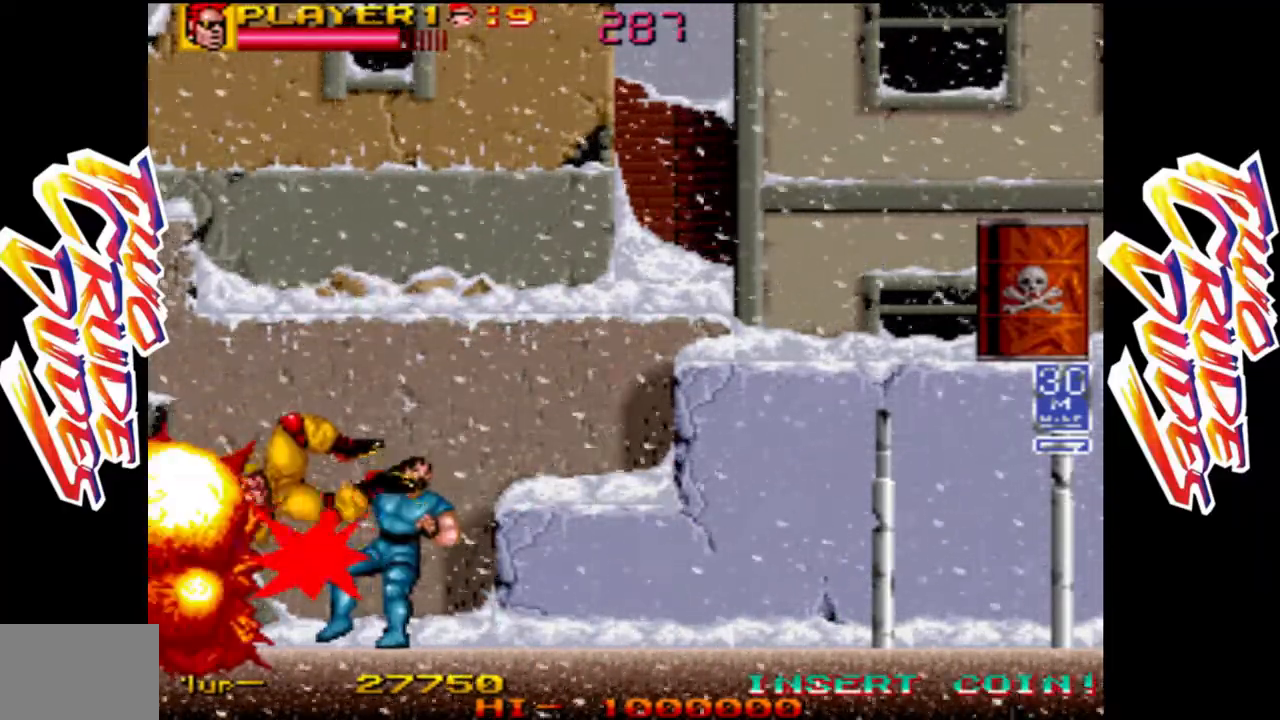
{"buttons": ["L2"], "left_stick": "center", "events": [[267, "R1", "up"], [367, "R1", "down"], [400, "L2", "down"], [400, "left_stick", "center"], [417, "R1", "up"]]}
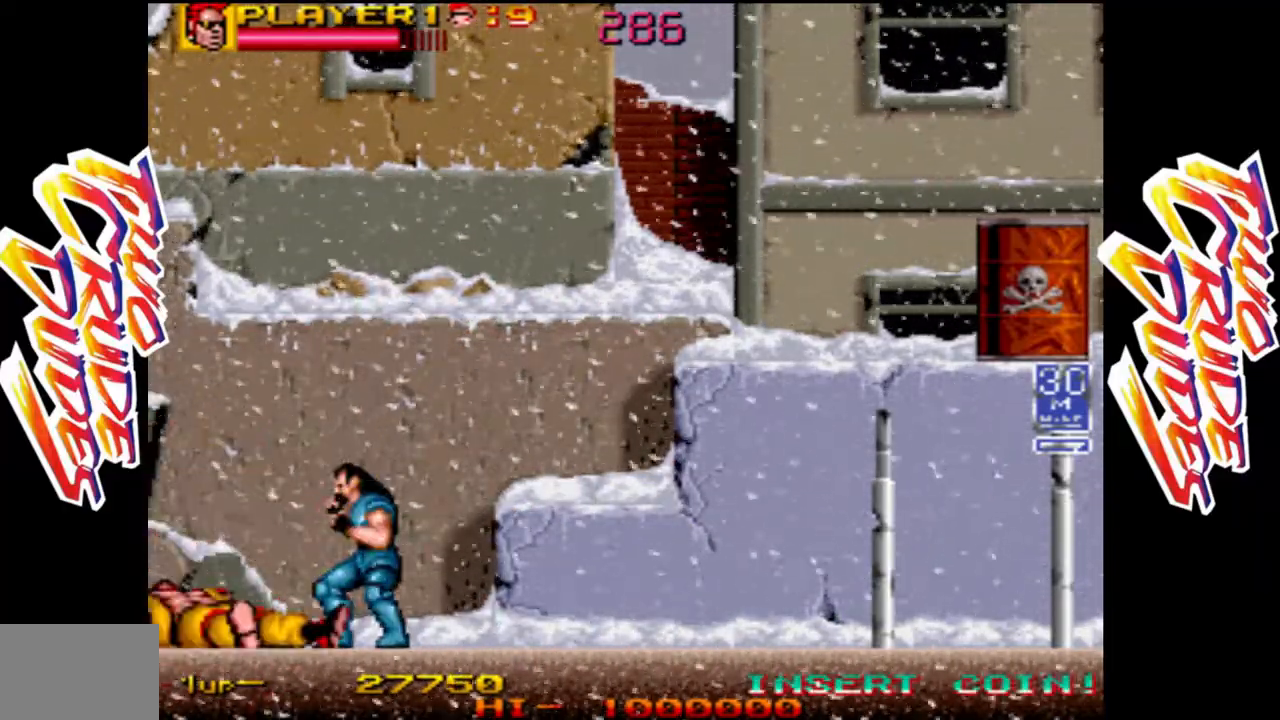
{"buttons": [], "left_stick": "right", "events": [[17, "L1", "down"], [233, "L2", "up"], [283, "L1", "up"], [400, "left_stick", "right"]]}
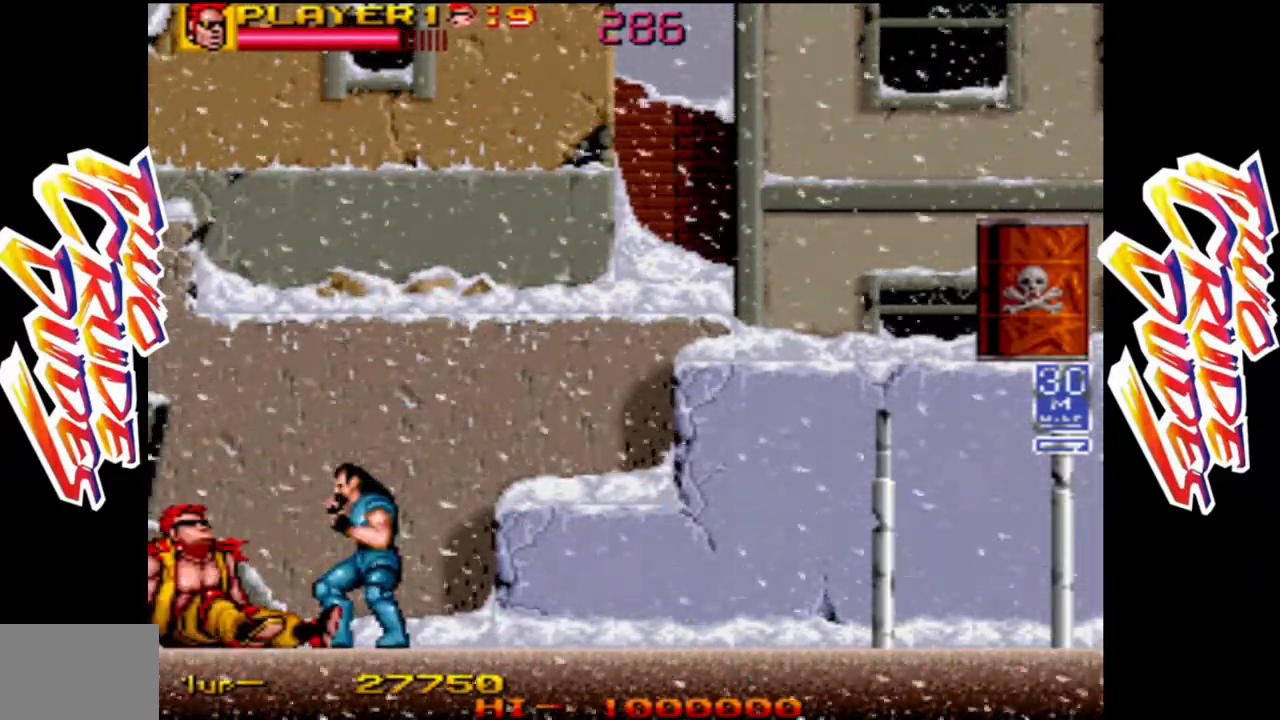
{"buttons": [], "left_stick": "right", "events": [[67, "L1", "down"], [333, "L1", "up"], [400, "L1", "down"], [500, "L1", "up"]]}
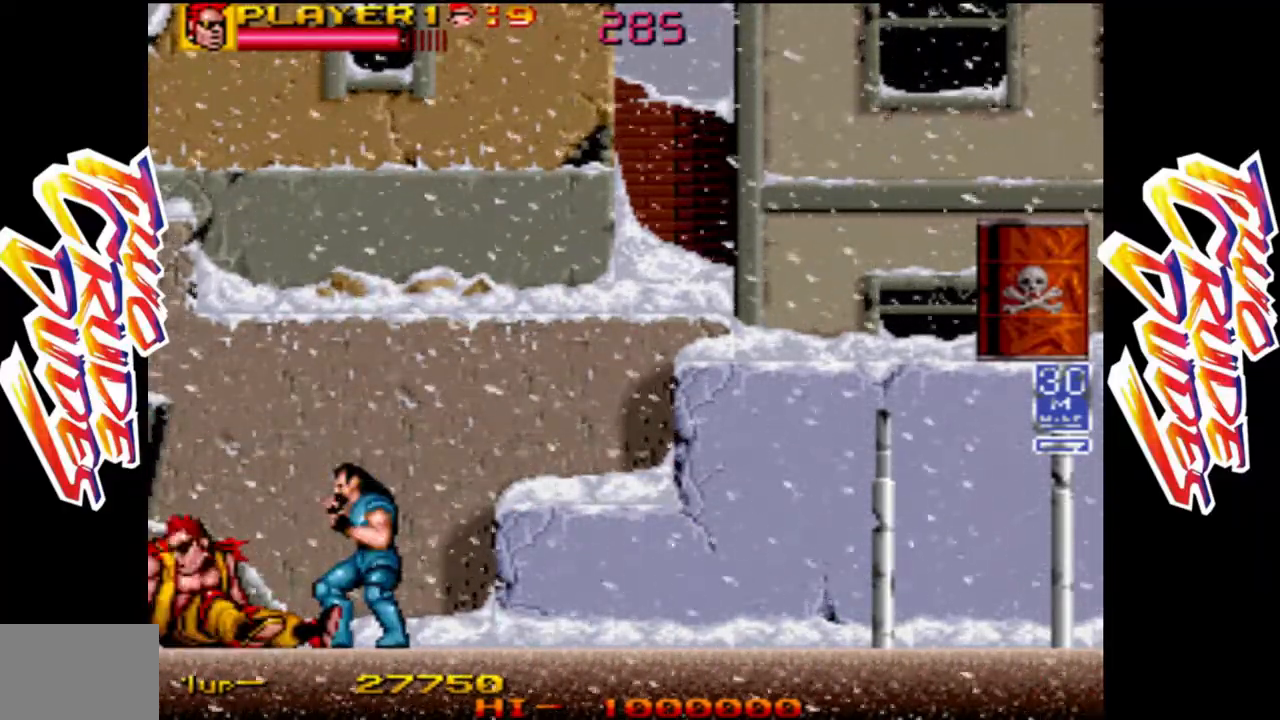
{"buttons": ["L1"], "left_stick": "right", "events": [[67, "L1", "down"], [167, "L1", "up"], [250, "L1", "down"], [333, "L1", "up"], [417, "L1", "down"]]}
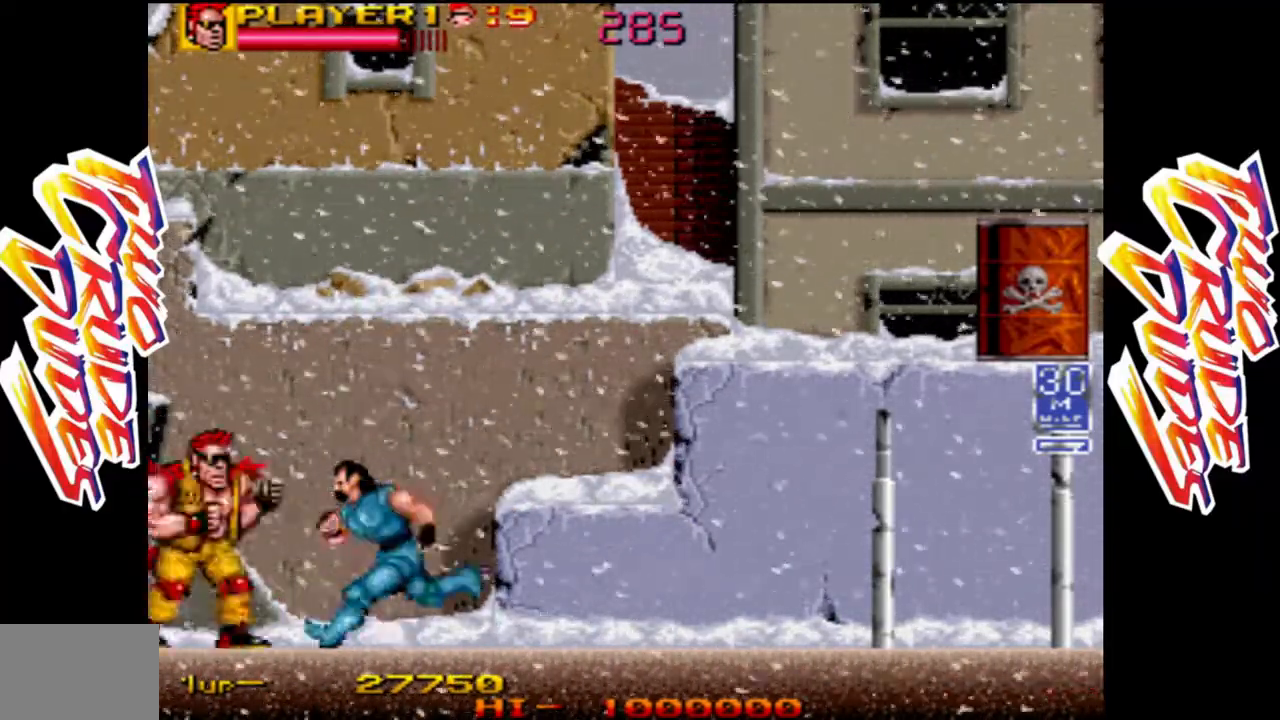
{"buttons": [], "left_stick": "right", "events": [[167, "L1", "up"], [233, "L1", "down"], [333, "L1", "up"], [400, "L1", "down"], [500, "L1", "up"]]}
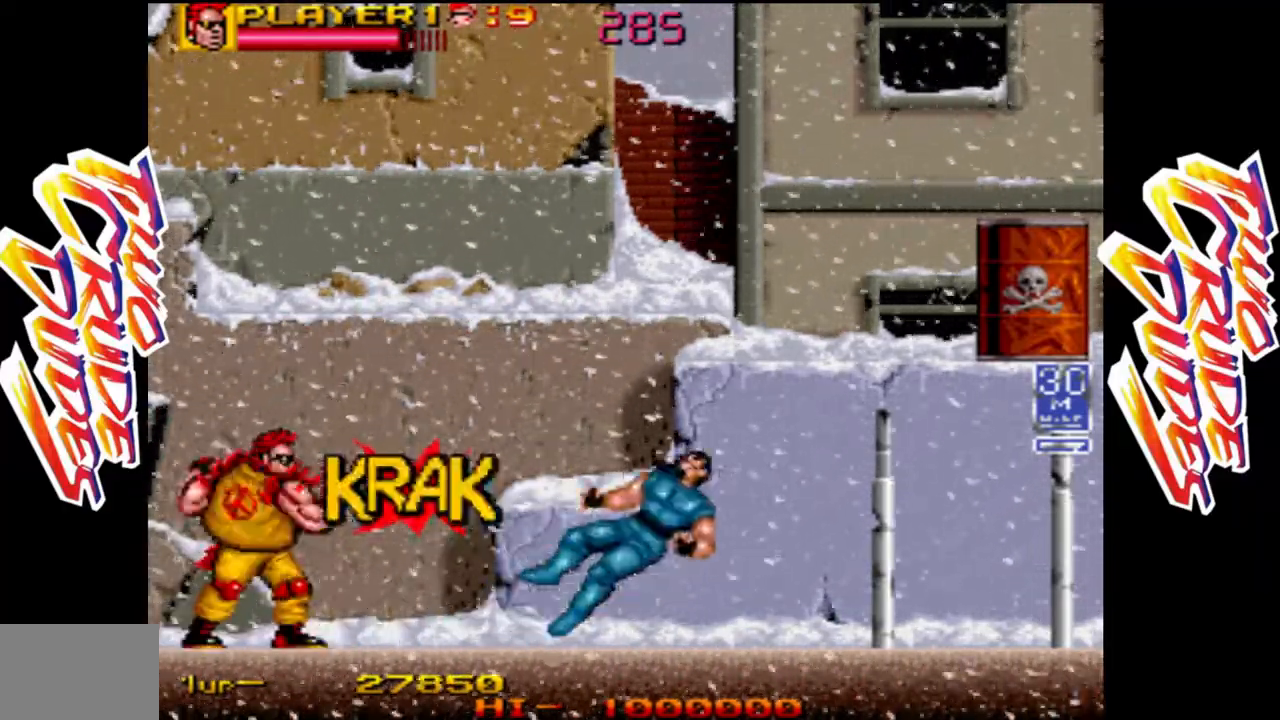
{"buttons": [], "left_stick": "right", "events": [[67, "L1", "down"], [150, "L1", "up"]]}
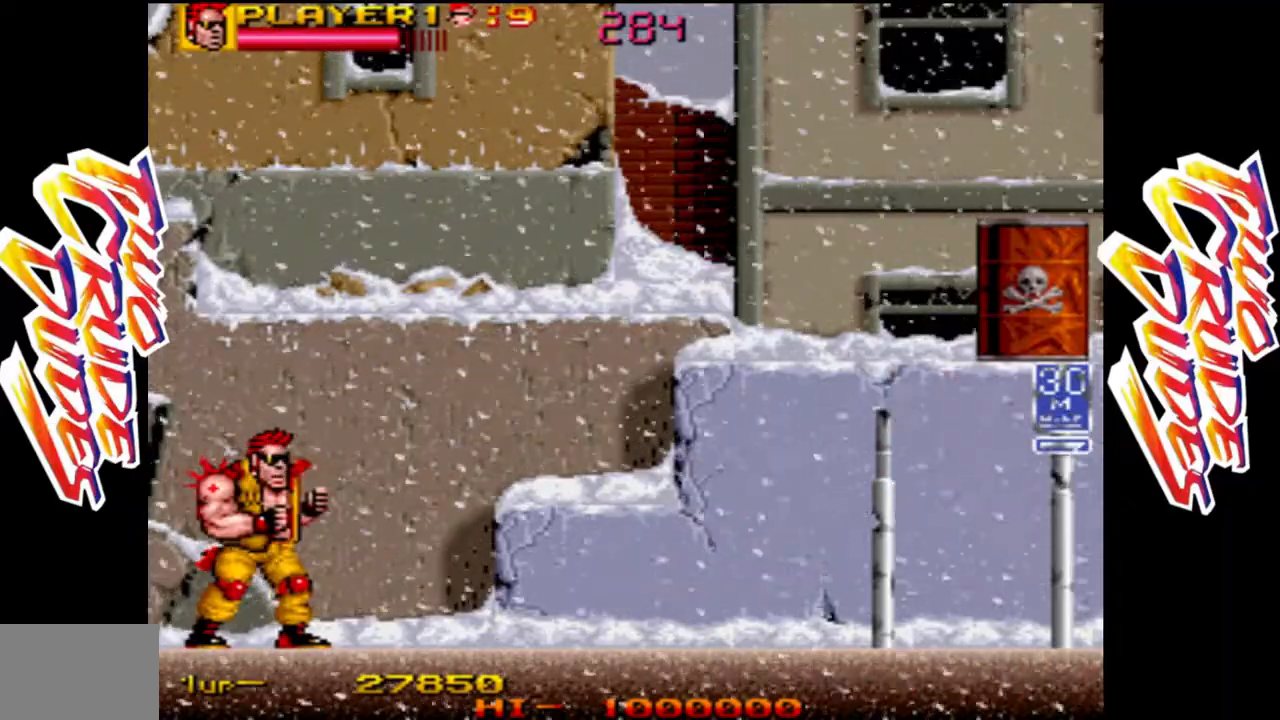
{"buttons": [], "left_stick": "right", "events": []}
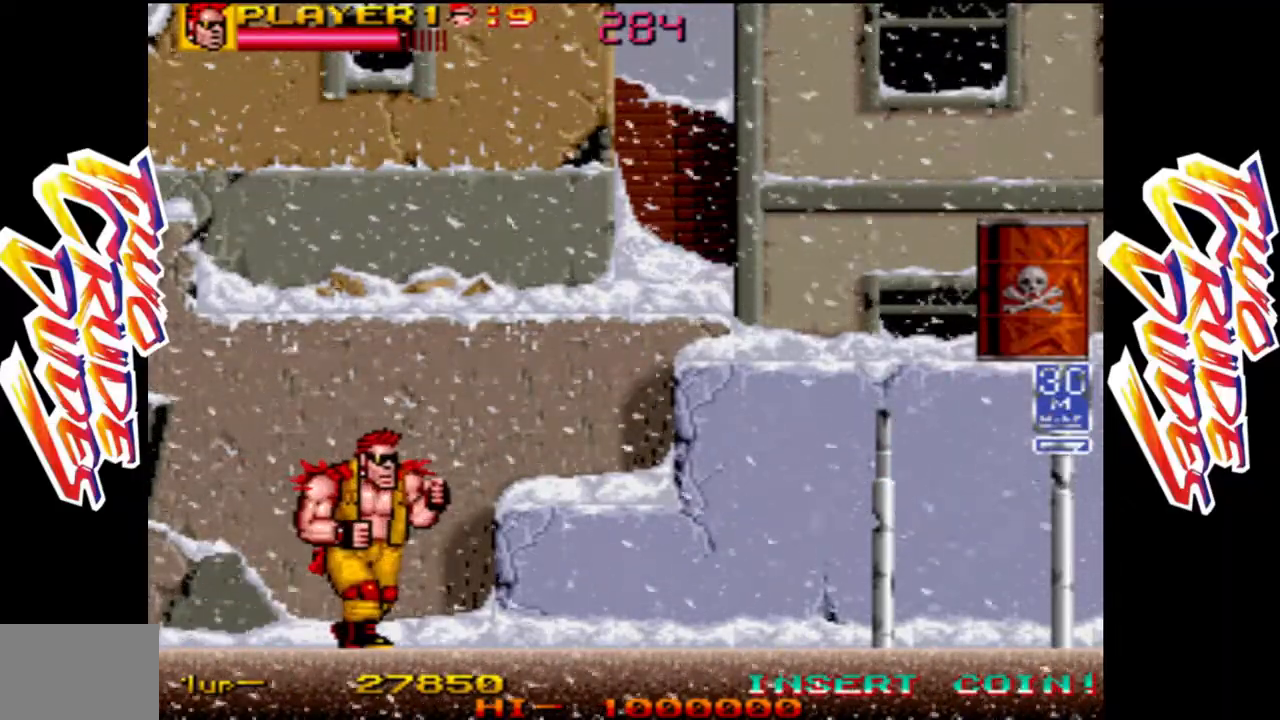
{"buttons": [], "left_stick": "right", "events": []}
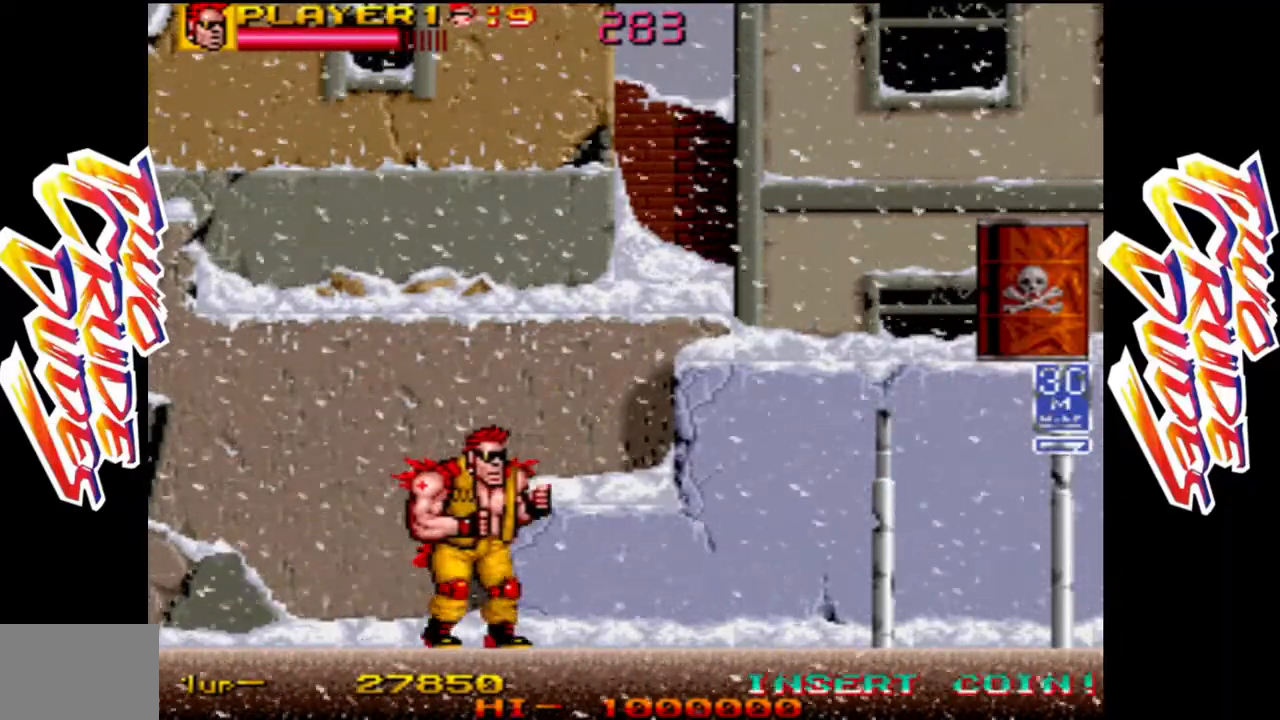
{"buttons": [], "left_stick": "right", "events": []}
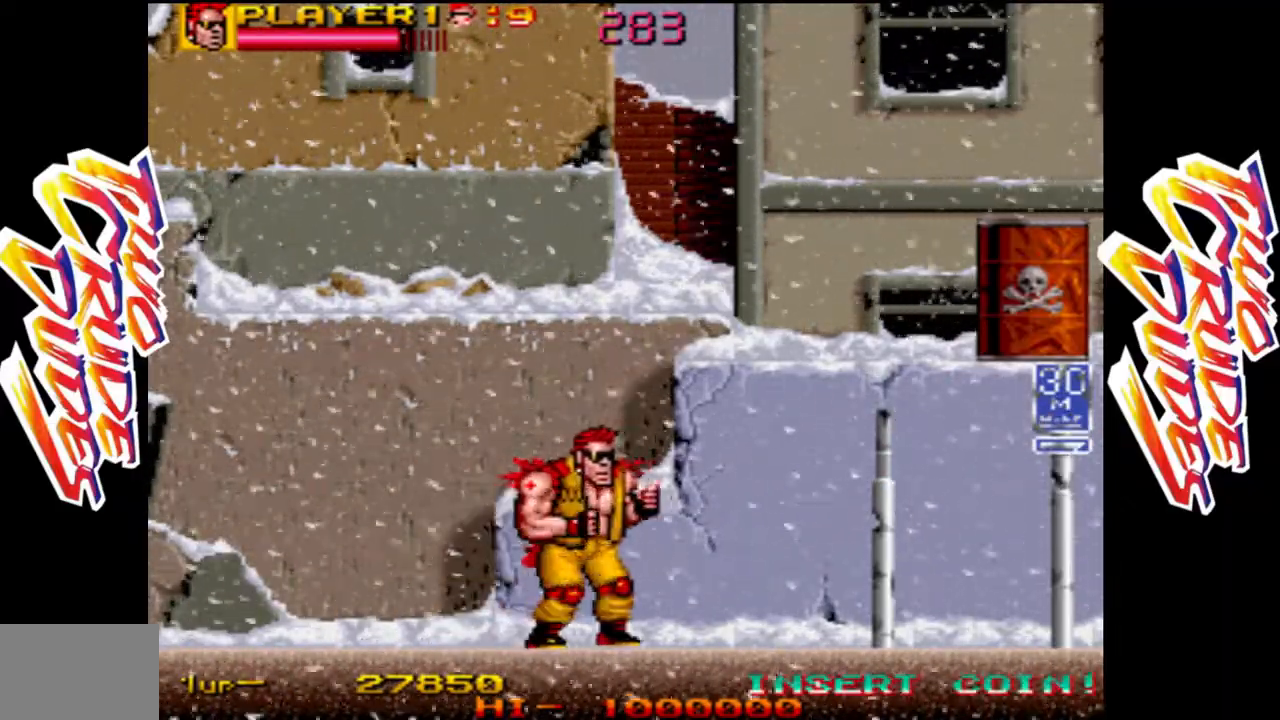
{"buttons": [], "left_stick": "right", "events": []}
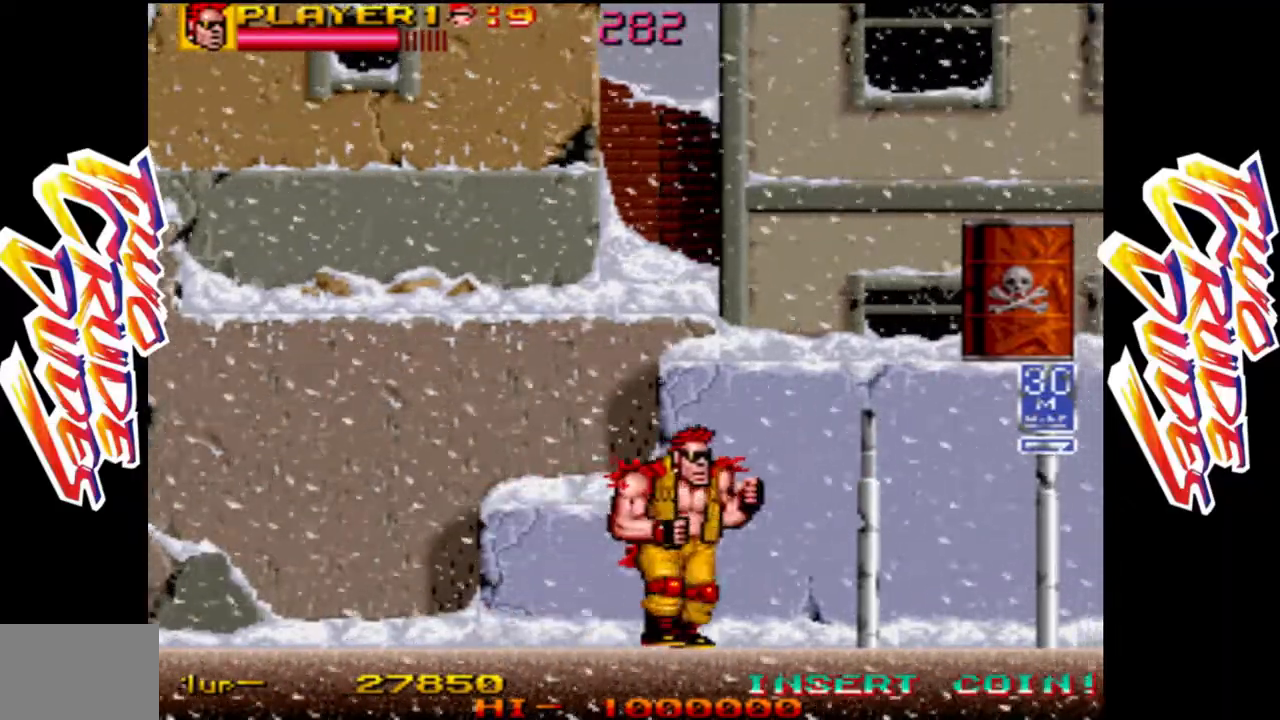
{"buttons": ["R1"], "left_stick": "right", "events": [[450, "R1", "down"]]}
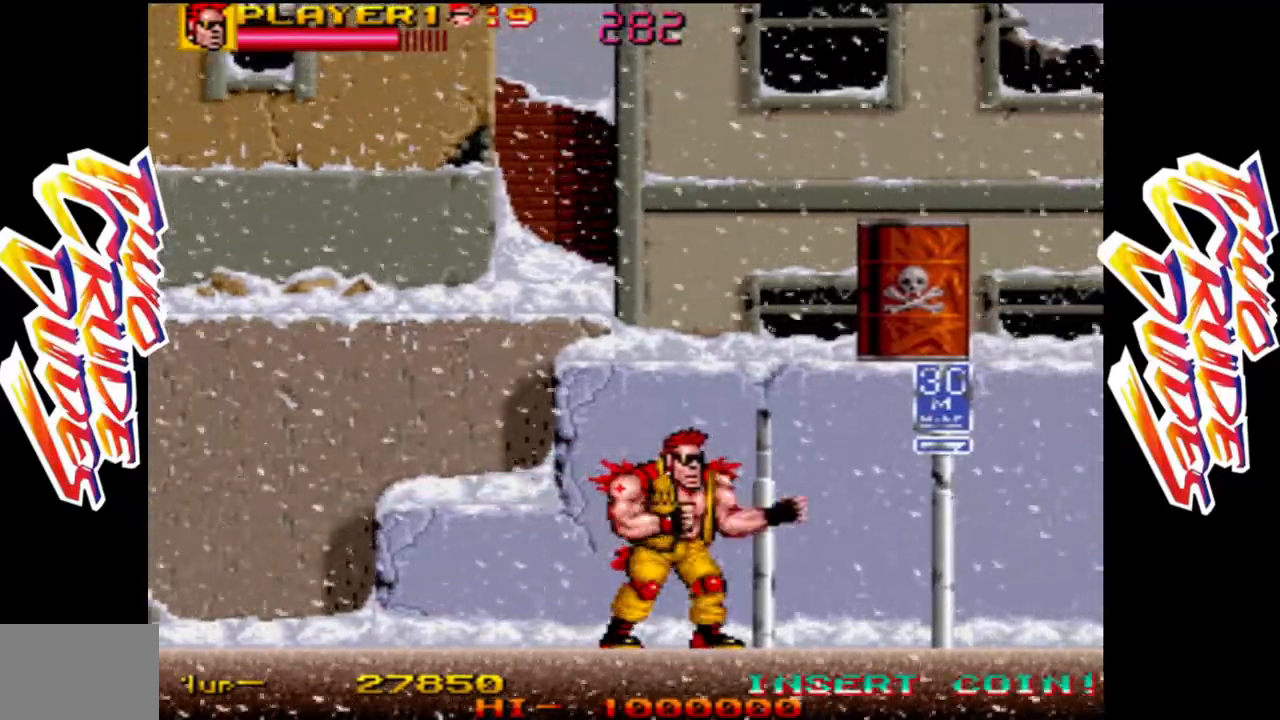
{"buttons": [], "left_stick": "right", "events": [[117, "R1", "up"]]}
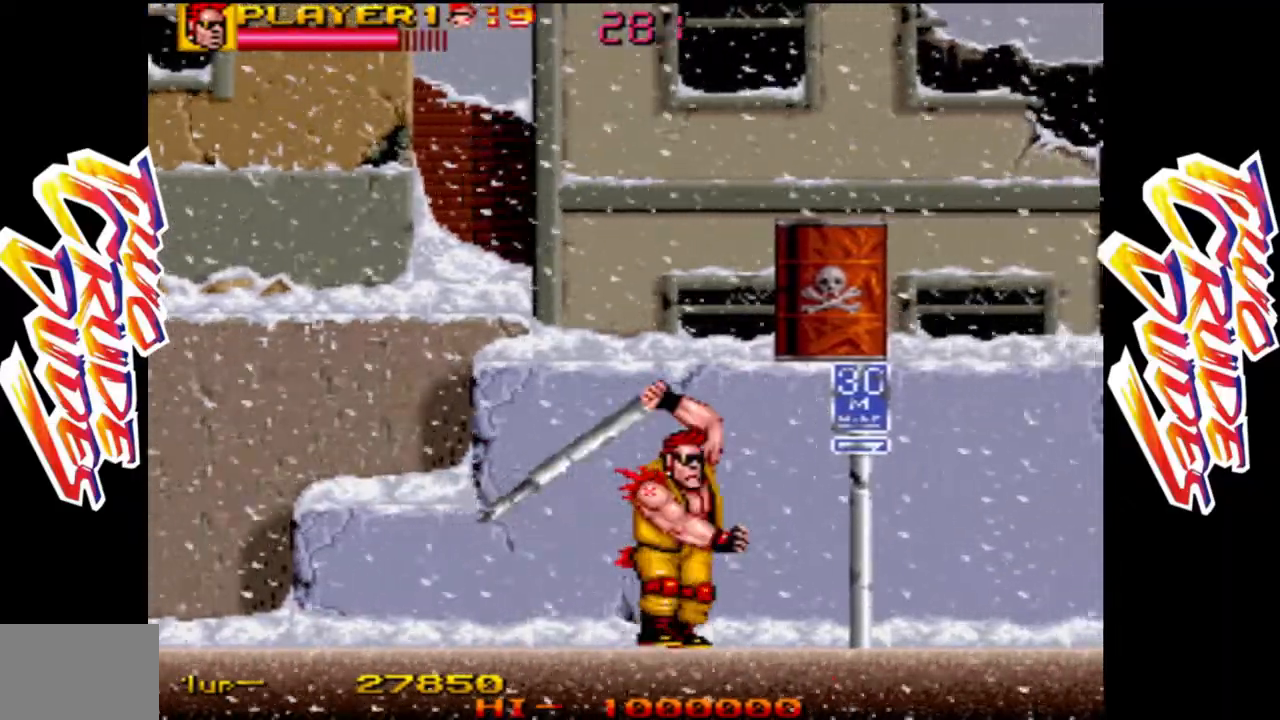
{"buttons": ["R1"], "left_stick": "right", "events": [[500, "R1", "down"]]}
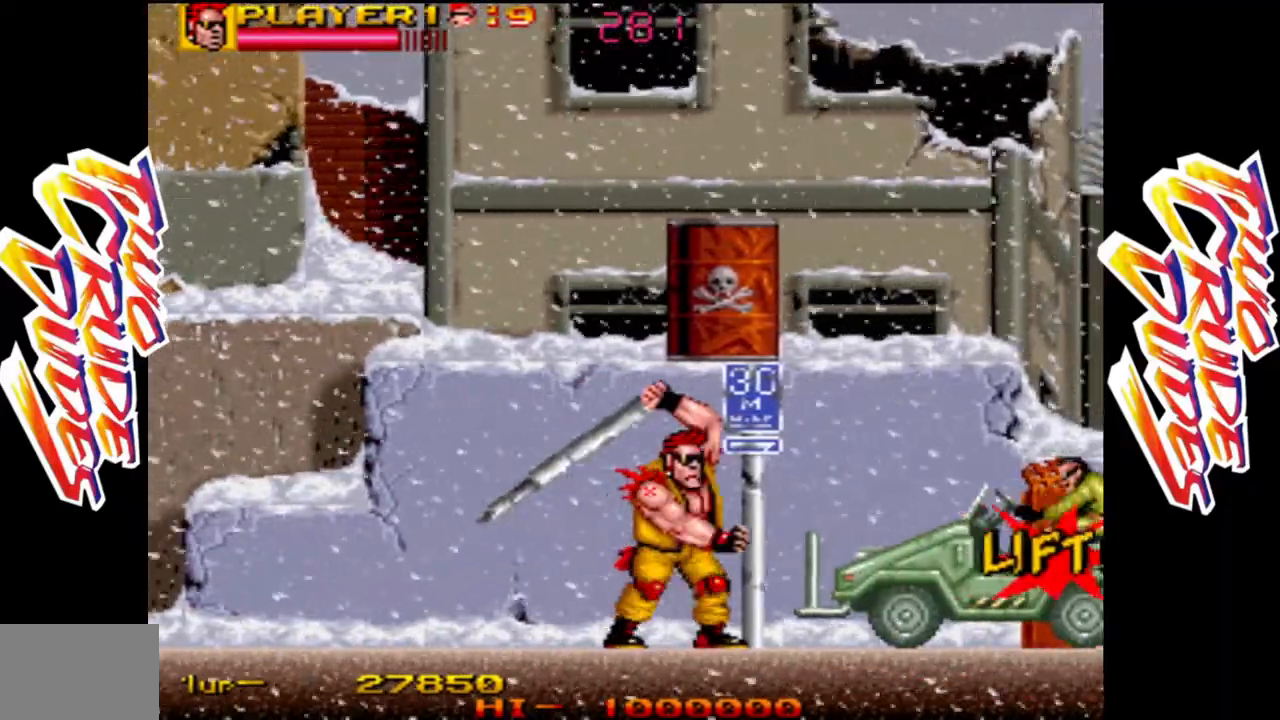
{"buttons": [], "left_stick": "left", "events": [[100, "R1", "up"], [133, "left_stick", "center"], [333, "left_stick", "left"]]}